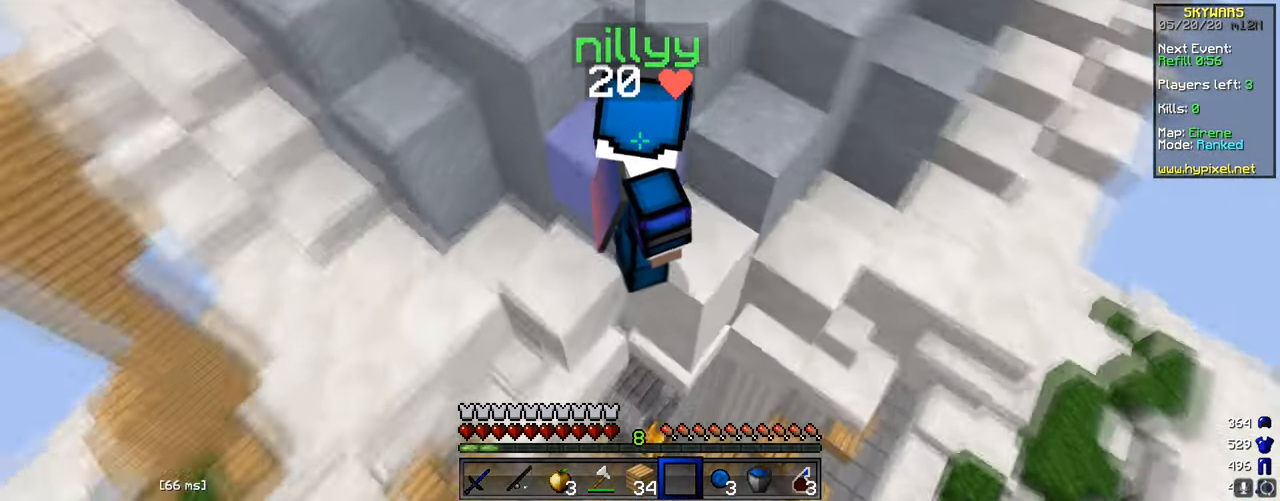
Gameplay with keyboard and mouse; each line is a JSON object with the keys and mouse buttons held at the frame after it. "events" lists presses ("down") and releases ("up") of "a", "d", "s", "w", "mouse_left" and "mouse_right" between this image and that frame as [ms after this image, input, new state], when the widget could be followed in between. "mouse_left", "mouse_right" = the "left", "right" buttons of the "mouse" list. No other keys are recorded. Fast repeated clicks can show as one long hold. Mouse movement is not recorded.
{"keys": ["a", "w"], "mouse": [], "events": [[317, "d", "up"], [350, "a", "down"]]}
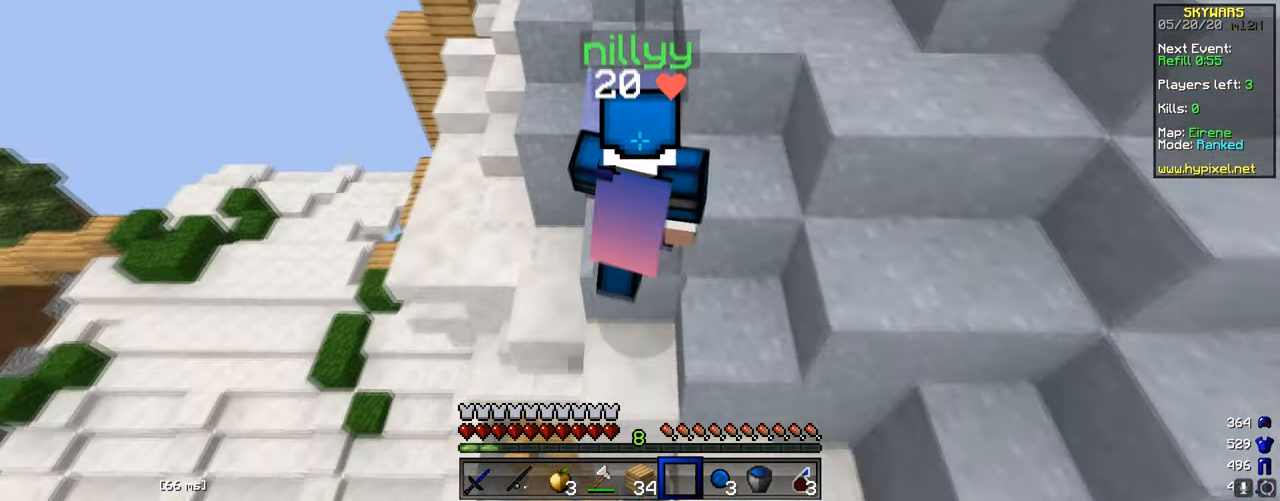
{"keys": ["d", "w"], "mouse": [], "events": [[17, "a", "up"], [50, "d", "down"], [217, "d", "up"], [451, "d", "down"]]}
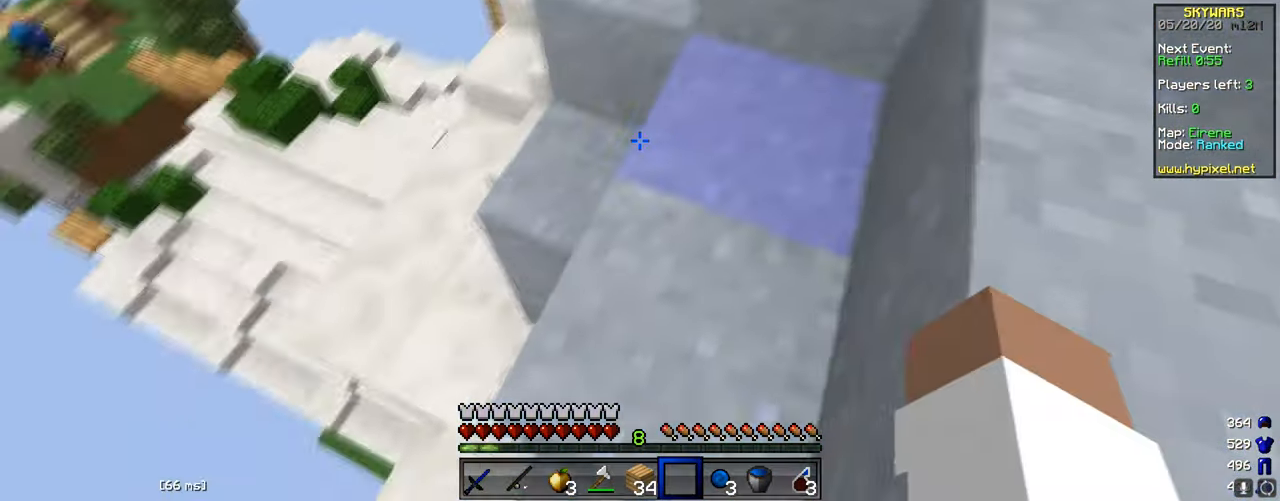
{"keys": ["w"], "mouse": [], "events": [[217, "d", "up"]]}
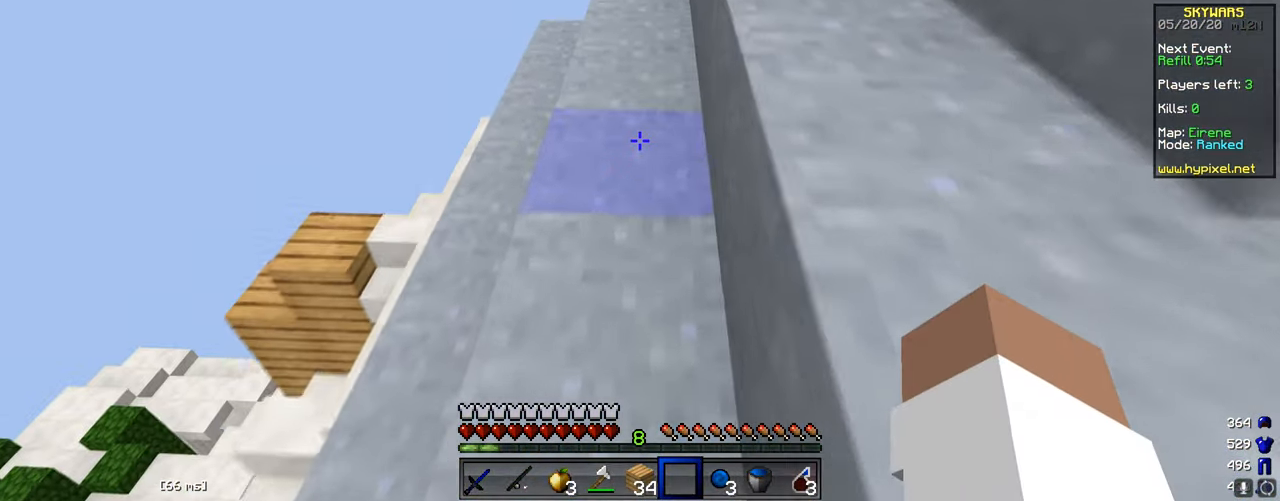
{"keys": ["w"], "mouse": [], "events": [[100, "d", "down"], [301, "mouse_left", "down"], [317, "d", "up"], [484, "mouse_left", "up"]]}
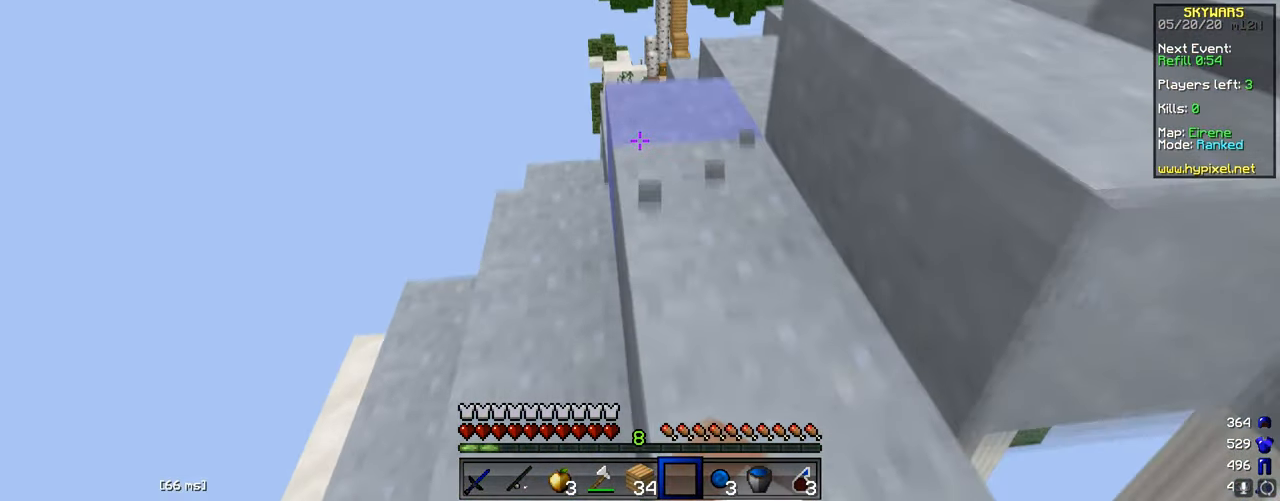
{"keys": ["d", "w"], "mouse": ["left"], "events": [[33, "d", "down"], [283, "mouse_left", "down"], [367, "mouse_left", "up"], [434, "mouse_left", "down"]]}
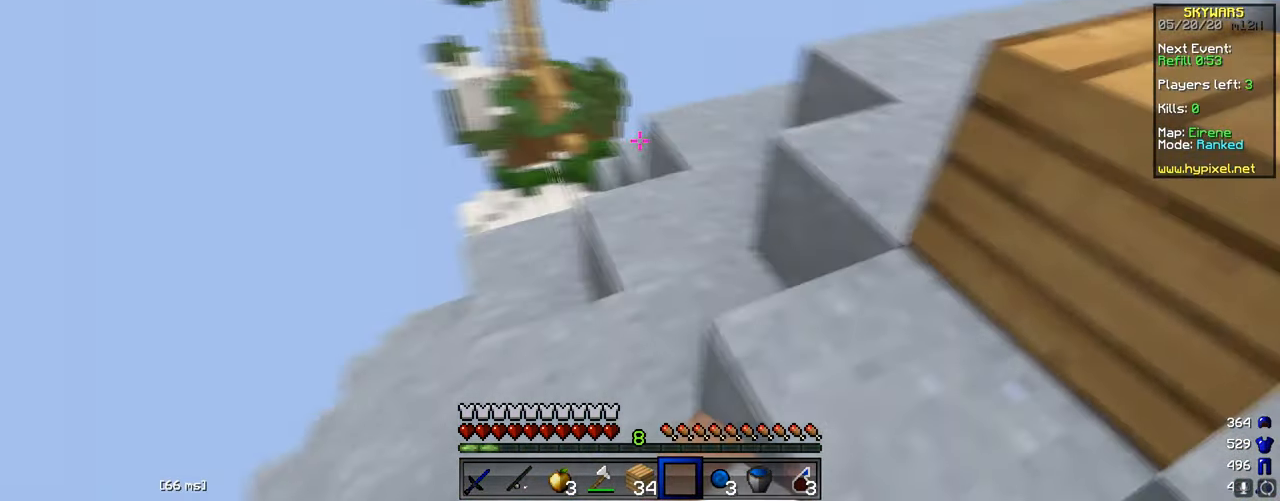
{"keys": ["d", "w"], "mouse": ["left"], "events": [[84, "mouse_left", "up"], [134, "mouse_left", "down"], [167, "d", "up"], [267, "mouse_left", "up"], [284, "d", "down"], [384, "mouse_left", "down"]]}
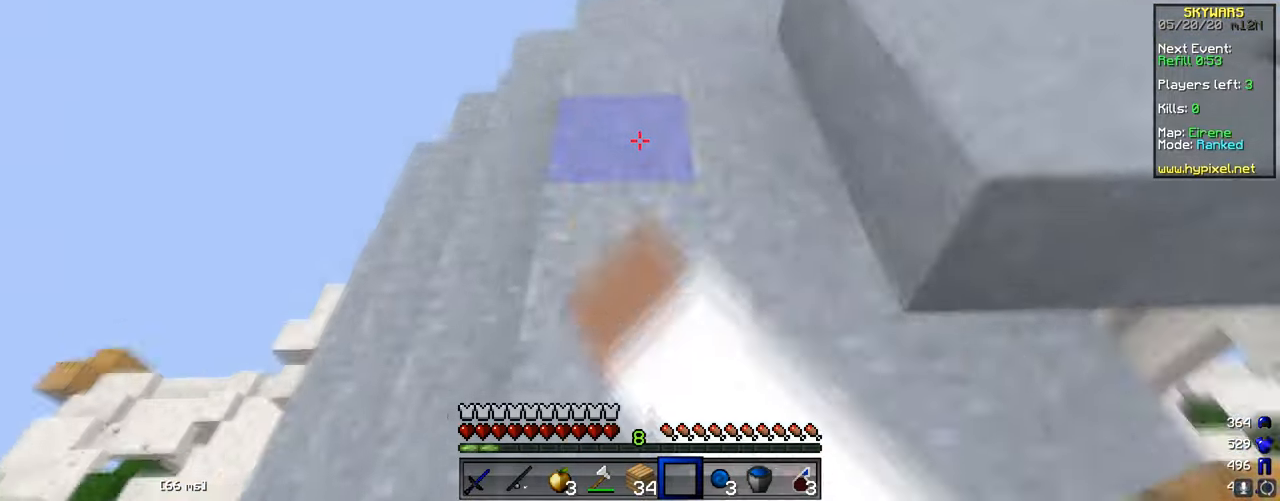
{"keys": ["d", "w"], "mouse": [], "events": [[17, "d", "up"], [184, "mouse_left", "up"], [200, "d", "down"]]}
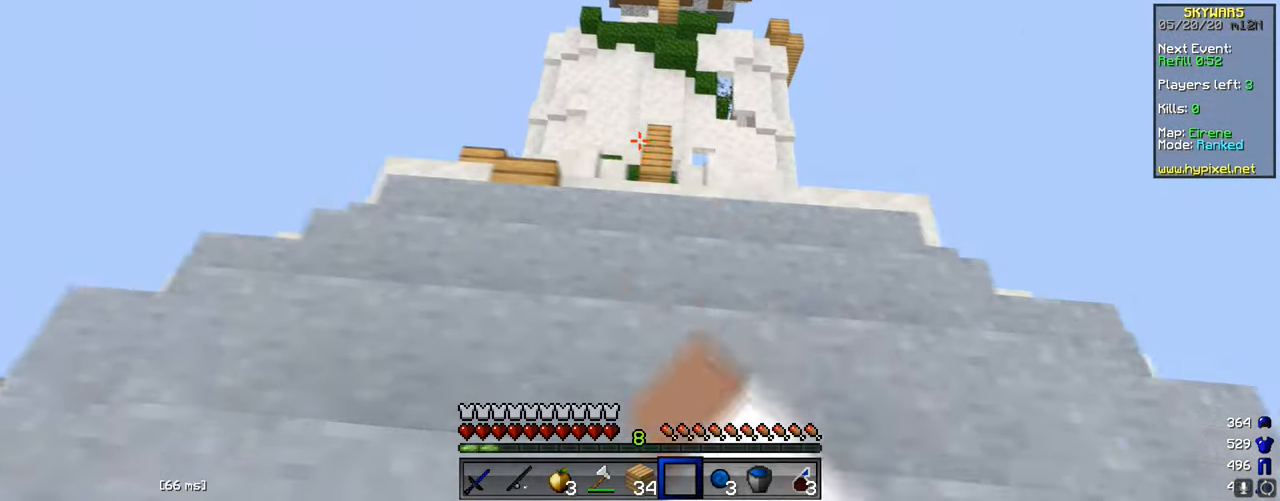
{"keys": [], "mouse": [], "events": [[50, "mouse_left", "down"], [117, "w", "up"], [133, "d", "up"], [200, "mouse_left", "up"], [250, "mouse_left", "down"], [384, "mouse_left", "up"]]}
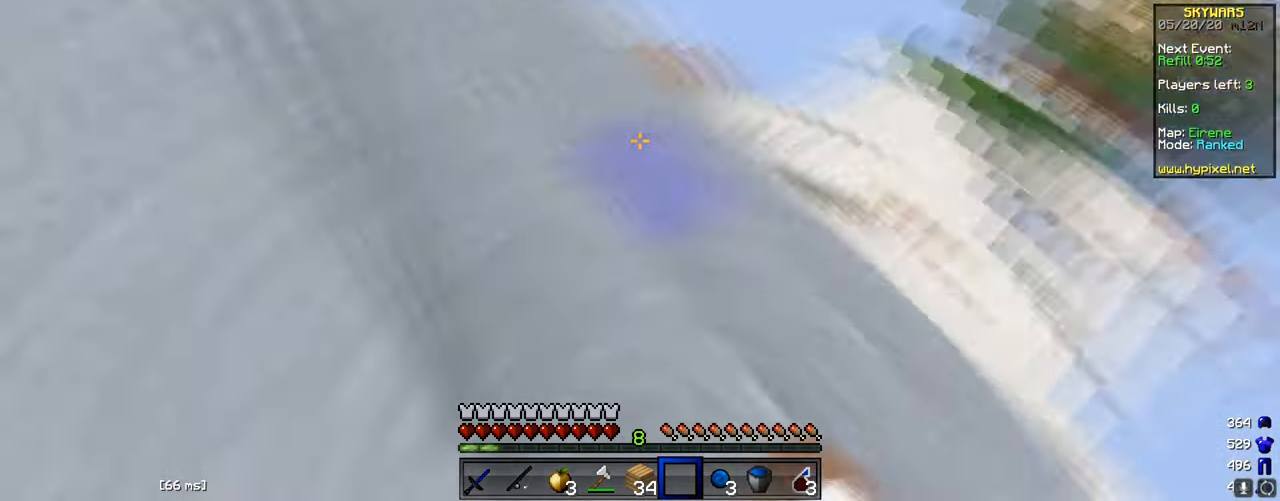
{"keys": [], "mouse": [], "events": []}
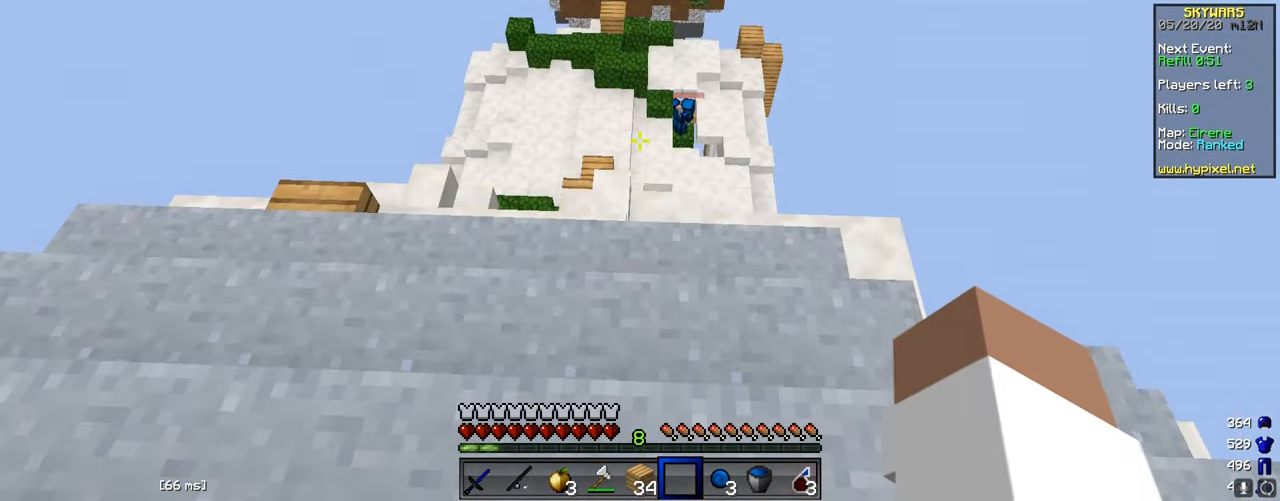
{"keys": [], "mouse": [], "events": []}
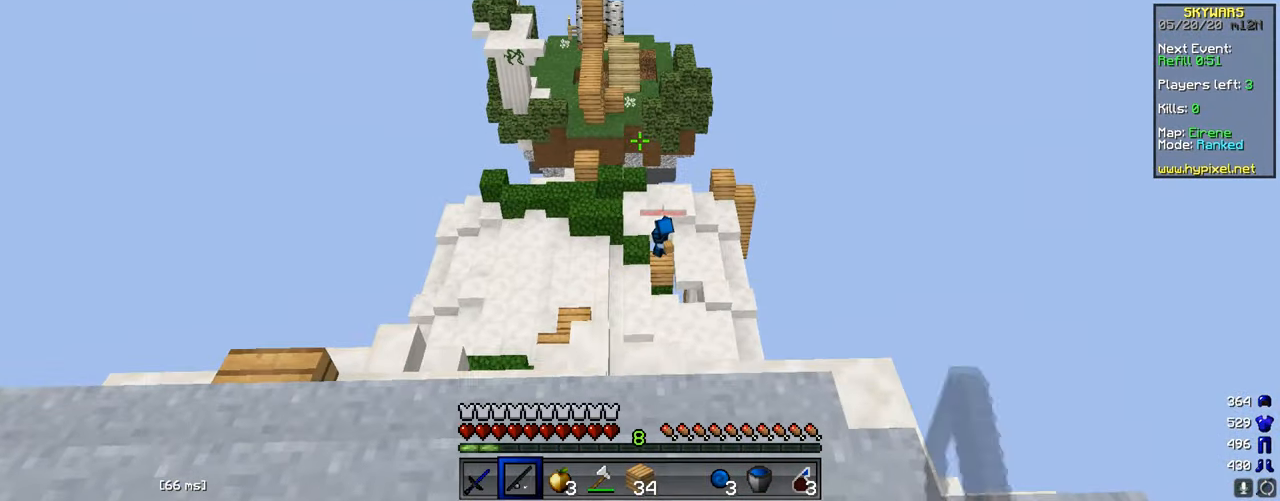
{"keys": [], "mouse": [], "events": []}
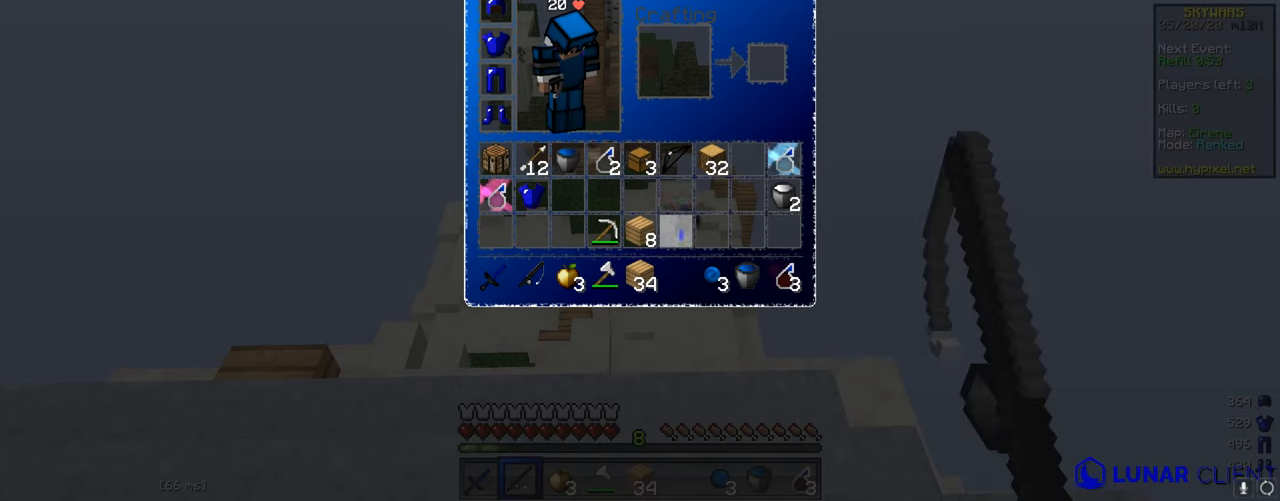
{"keys": [], "mouse": [], "events": []}
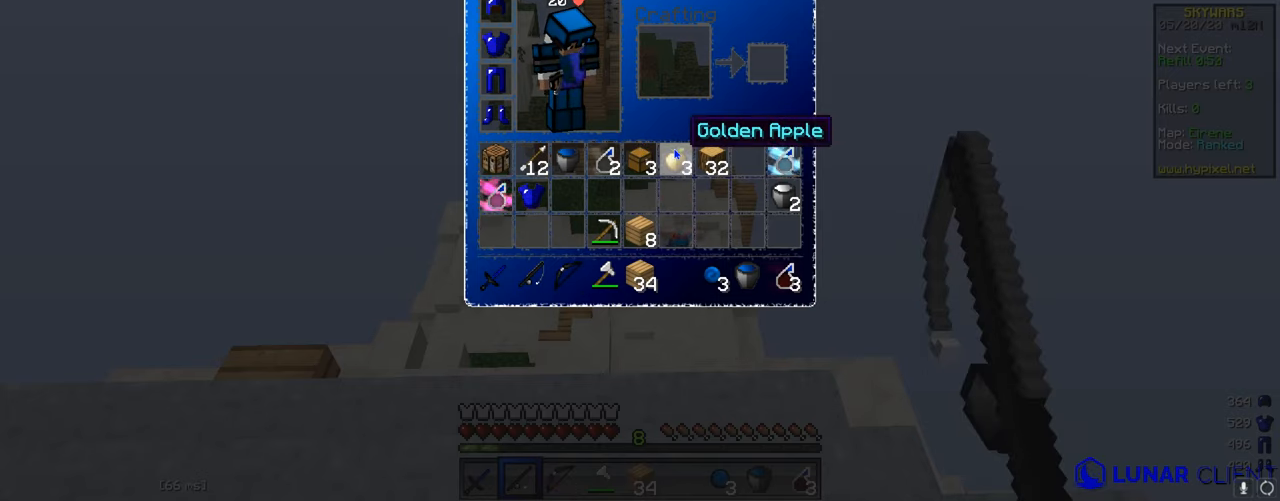
{"keys": [], "mouse": [], "events": []}
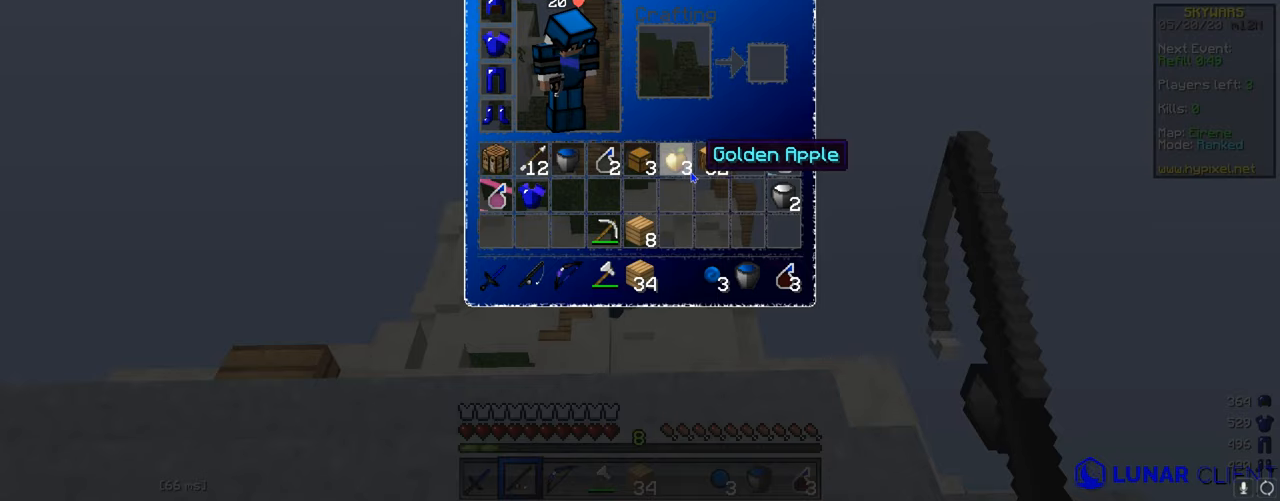
{"keys": [], "mouse": [], "events": []}
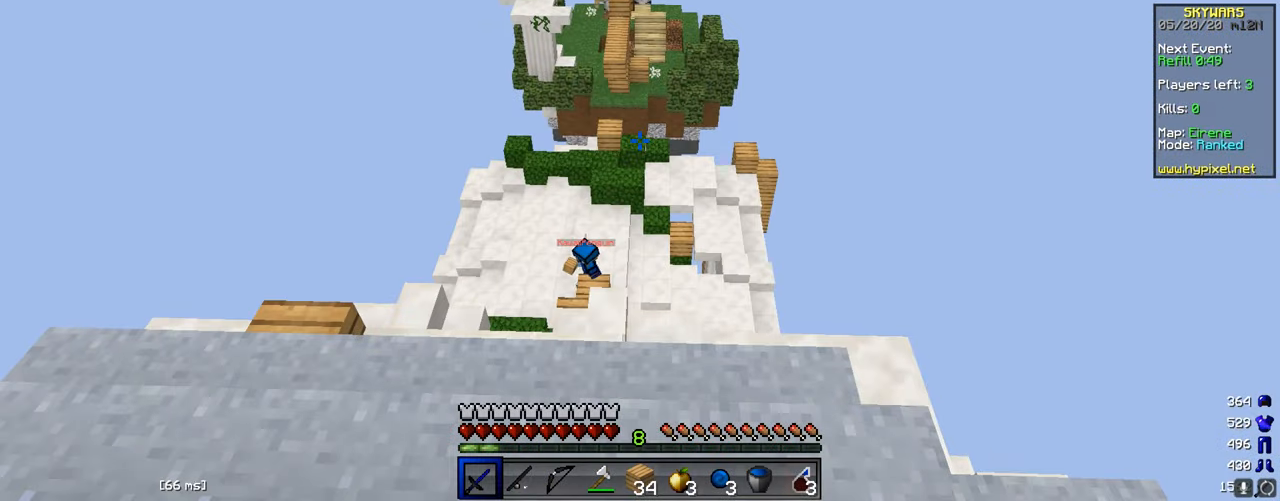
{"keys": ["w"], "mouse": ["right"], "events": [[301, "mouse_right", "down"], [451, "w", "down"]]}
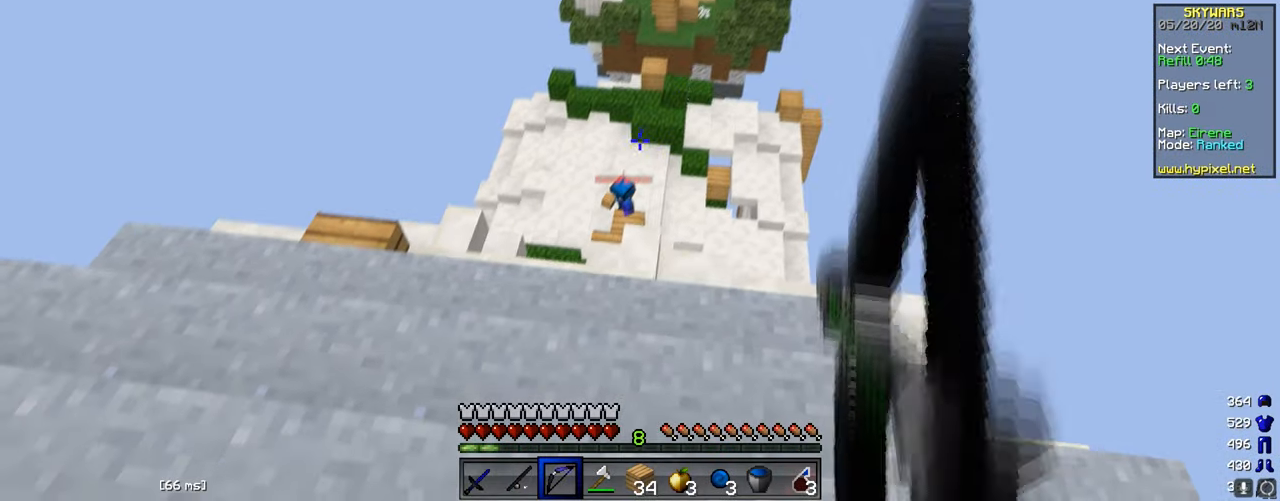
{"keys": ["w"], "mouse": ["right"], "events": []}
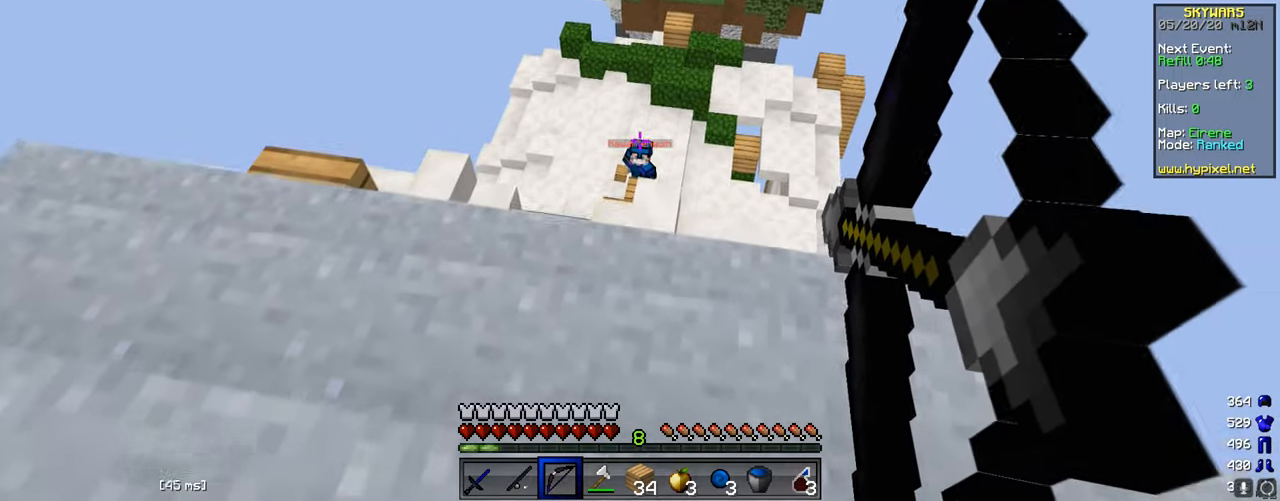
{"keys": [], "mouse": [], "events": [[217, "w", "up"], [333, "mouse_right", "up"]]}
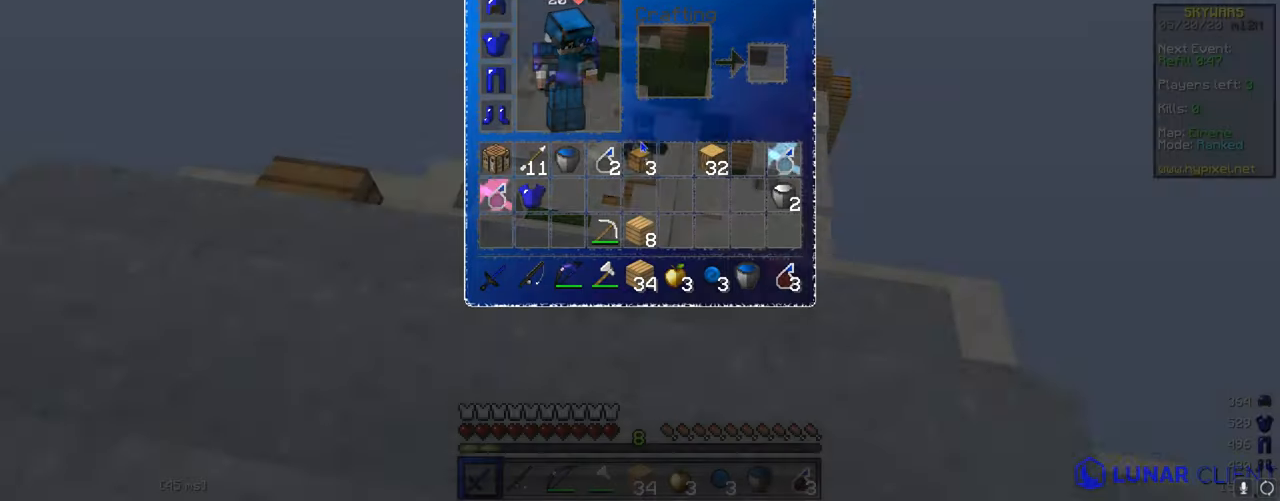
{"keys": ["a"], "mouse": [], "events": [[451, "a", "down"]]}
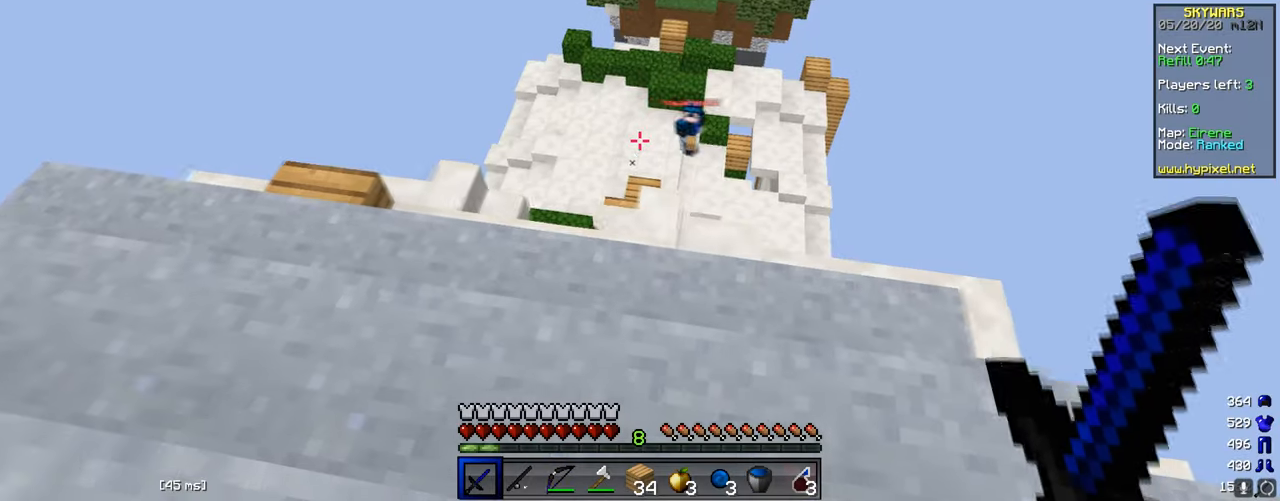
{"keys": ["d"], "mouse": [], "events": [[267, "a", "up"], [400, "d", "down"]]}
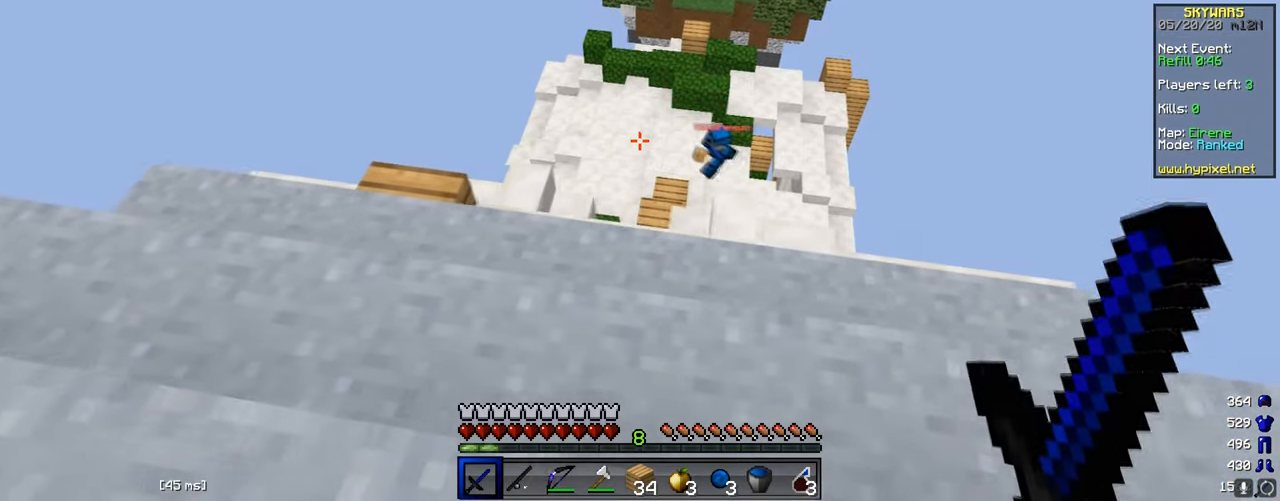
{"keys": [], "mouse": [], "events": [[33, "d", "up"]]}
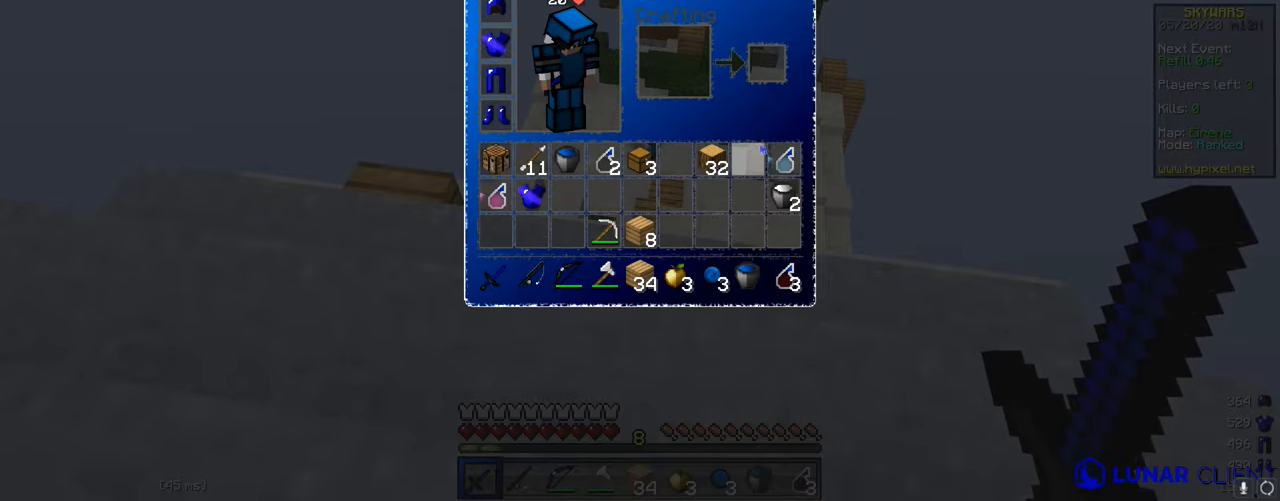
{"keys": ["w"], "mouse": [], "events": [[200, "w", "down"]]}
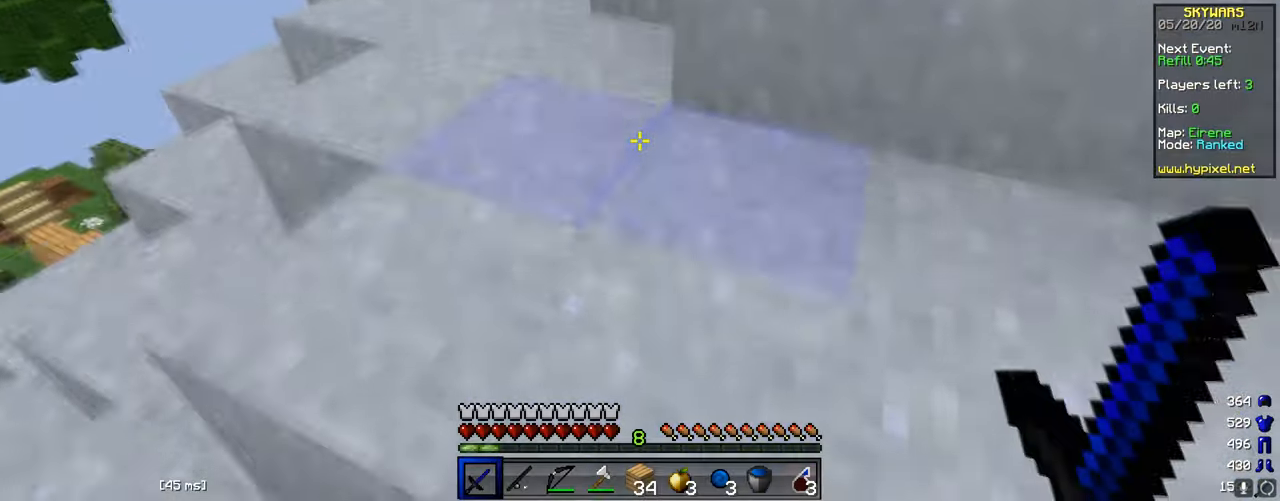
{"keys": [], "mouse": [], "events": [[350, "a", "down"], [417, "w", "up"], [467, "a", "up"]]}
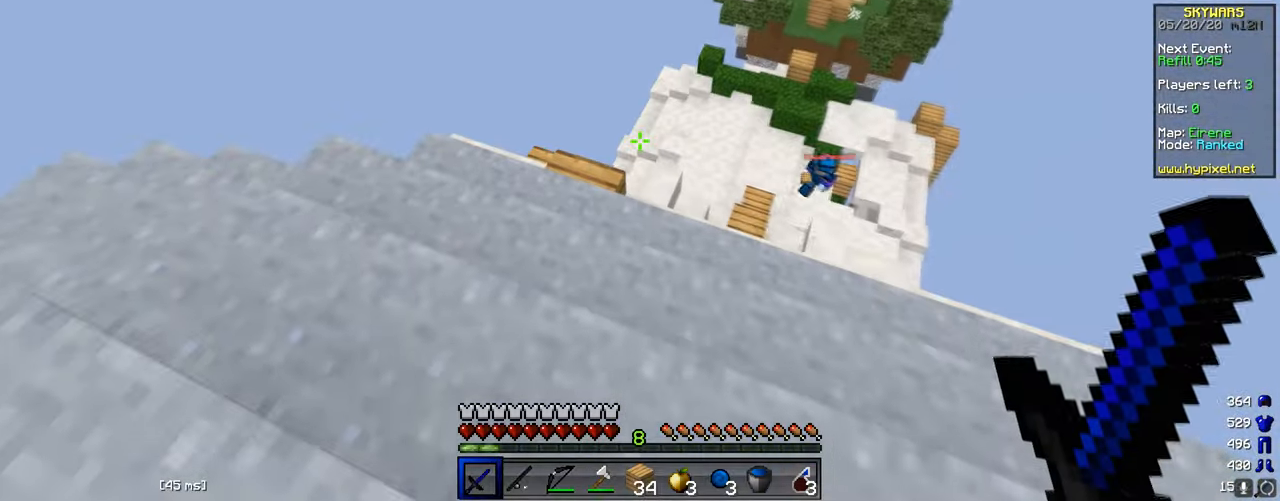
{"keys": [], "mouse": [], "events": []}
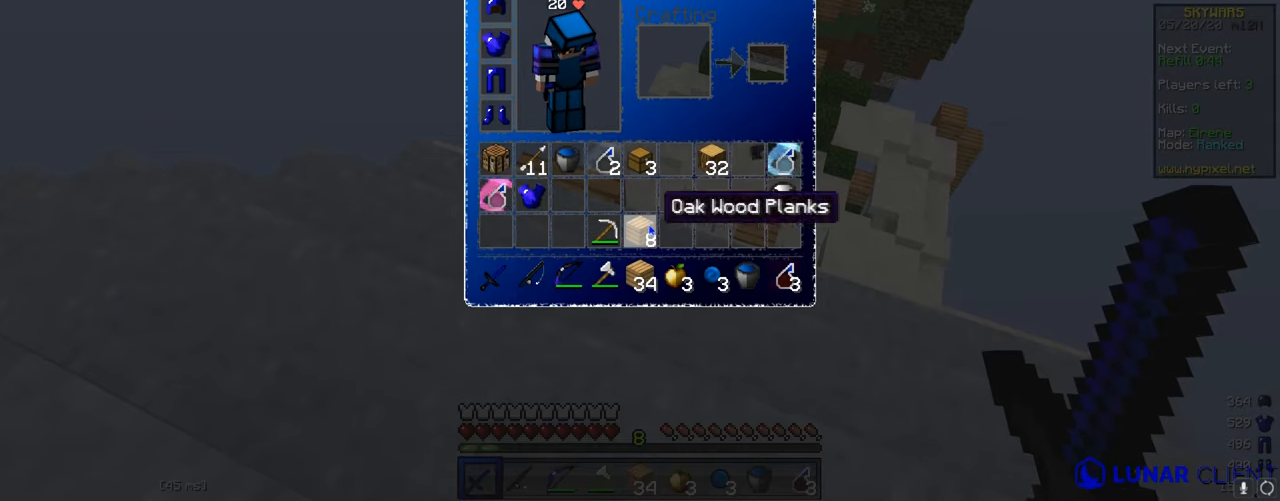
{"keys": [], "mouse": [], "events": []}
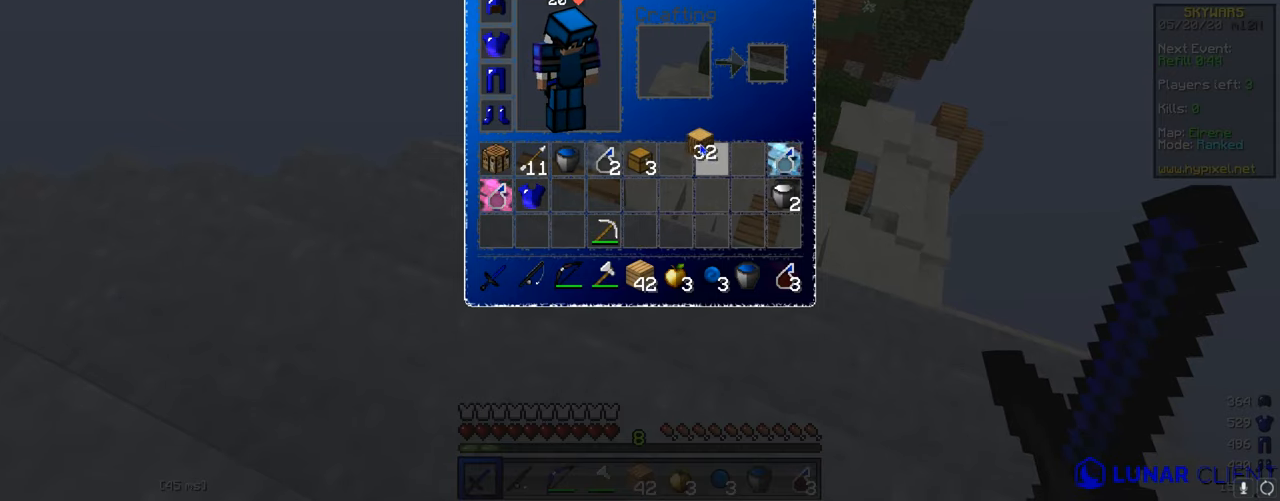
{"keys": [], "mouse": [], "events": []}
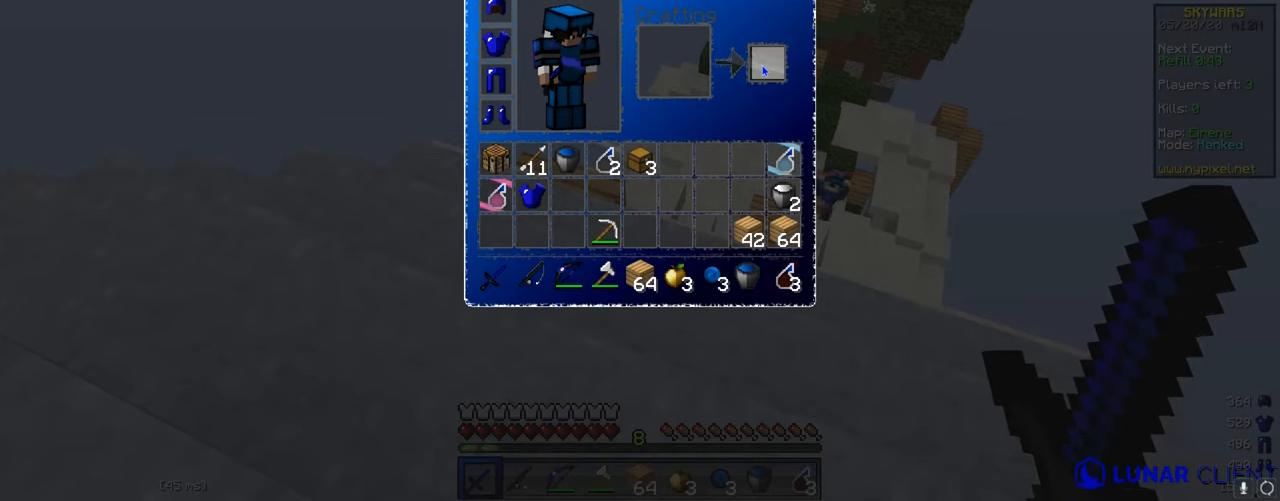
{"keys": ["d", "w"], "mouse": [], "events": [[200, "d", "down"], [250, "w", "down"]]}
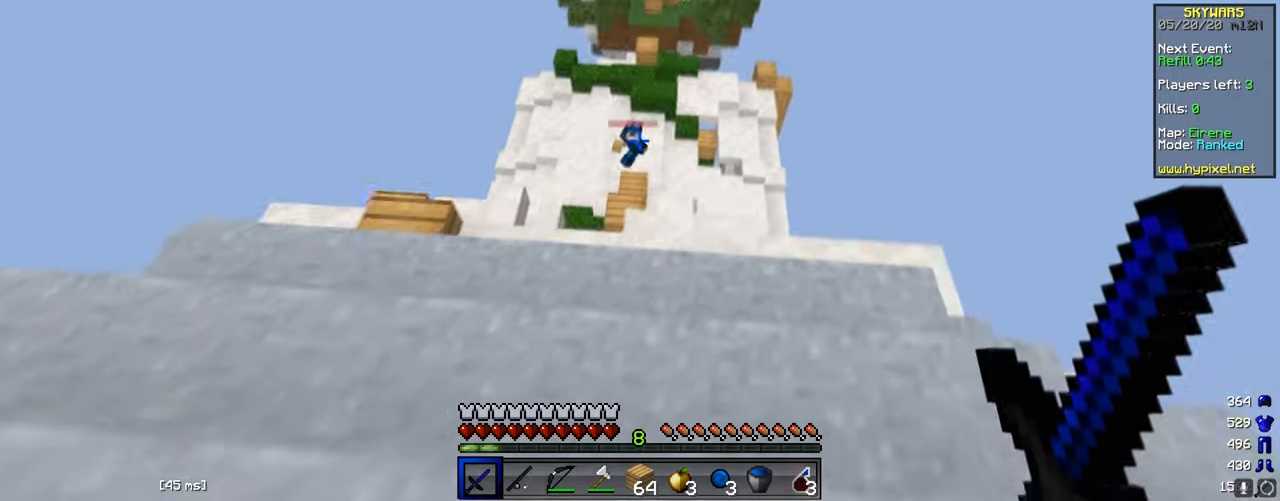
{"keys": [], "mouse": [], "events": [[33, "d", "up"], [67, "w", "up"]]}
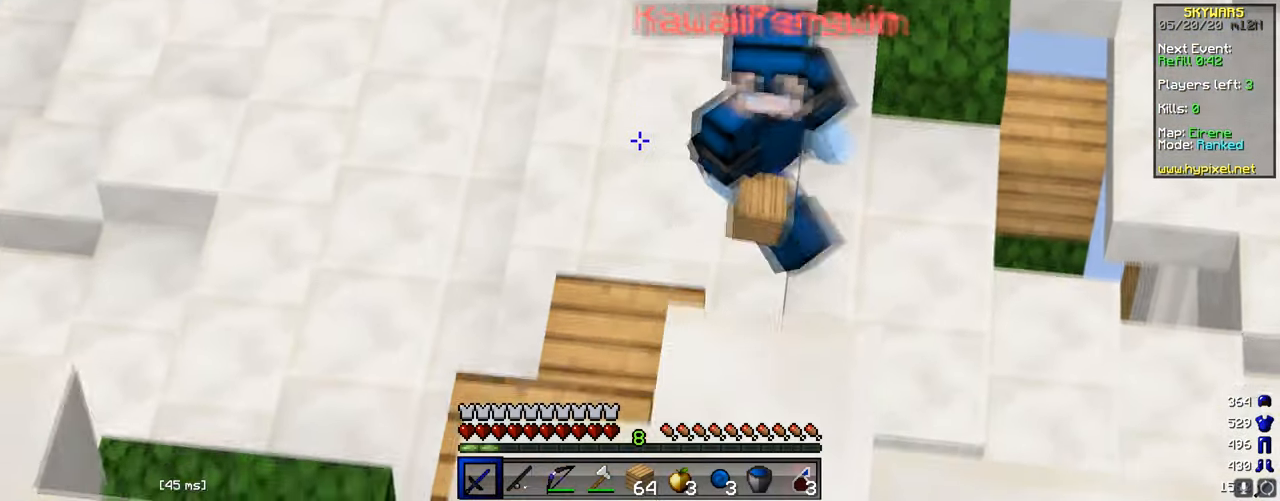
{"keys": ["d"], "mouse": [], "events": [[301, "s", "down"], [401, "d", "down"], [484, "s", "up"]]}
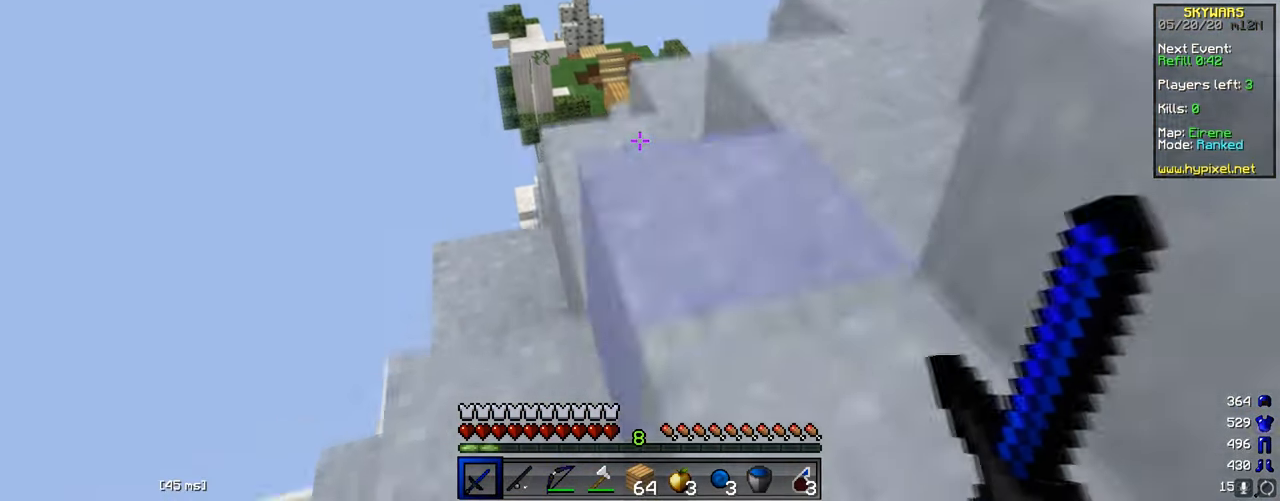
{"keys": [], "mouse": [], "events": [[467, "d", "up"]]}